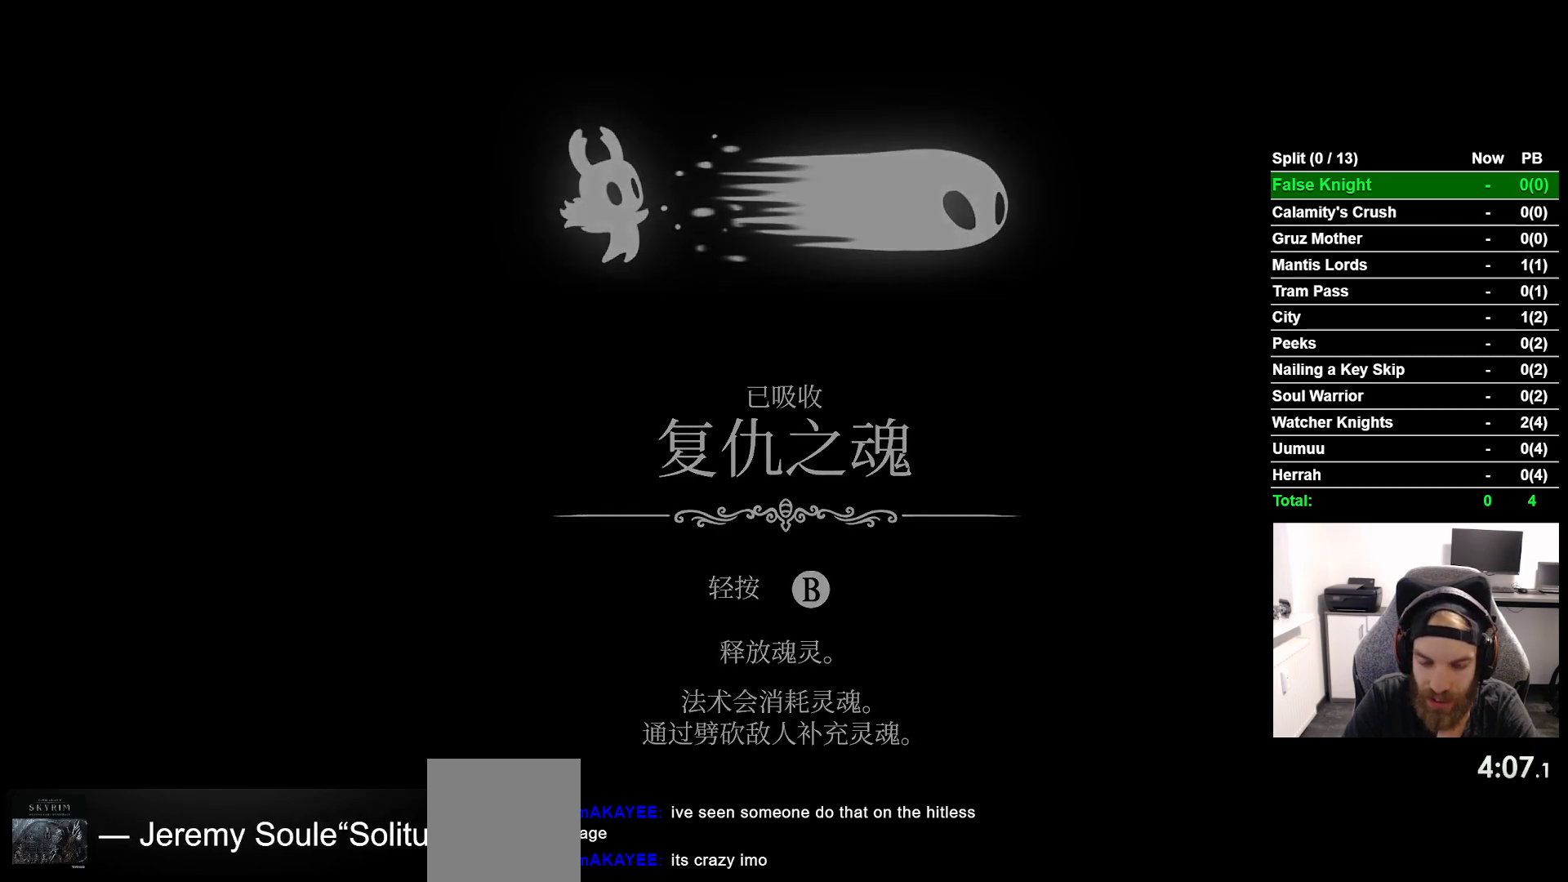
Gameplay with a controller (PlayStation layout); each line is a JSON object with the inputs held at the frame after it. "button_events" lists button changes between this image and that frame as [ms after this image, input, new state], when the widget could be followed in between (sticks are given only as held states). Not read: L1 R1.
{"buttons": ["CROSS"], "left_stick": "center", "right_stick": "center", "button_events": [[100, "CROSS", "up"], [217, "CROSS", "down"], [333, "CROSS", "up"], [433, "CROSS", "down"]]}
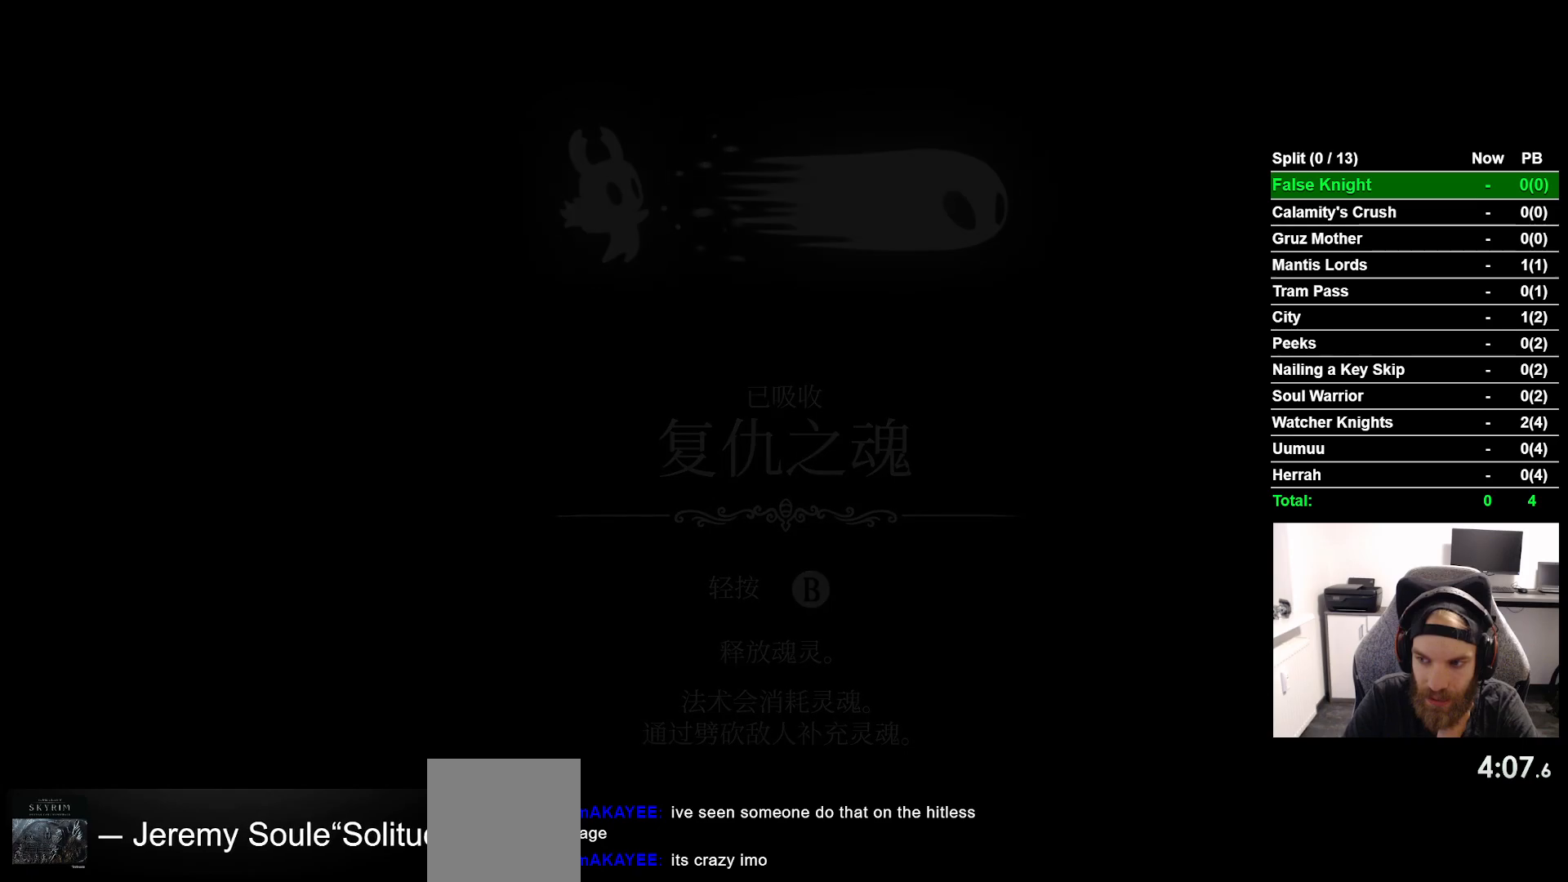
{"buttons": [], "left_stick": "center", "right_stick": "center", "button_events": [[50, "CROSS", "up"], [133, "CROSS", "down"], [250, "CROSS", "up"], [367, "CROSS", "down"], [483, "CROSS", "up"]]}
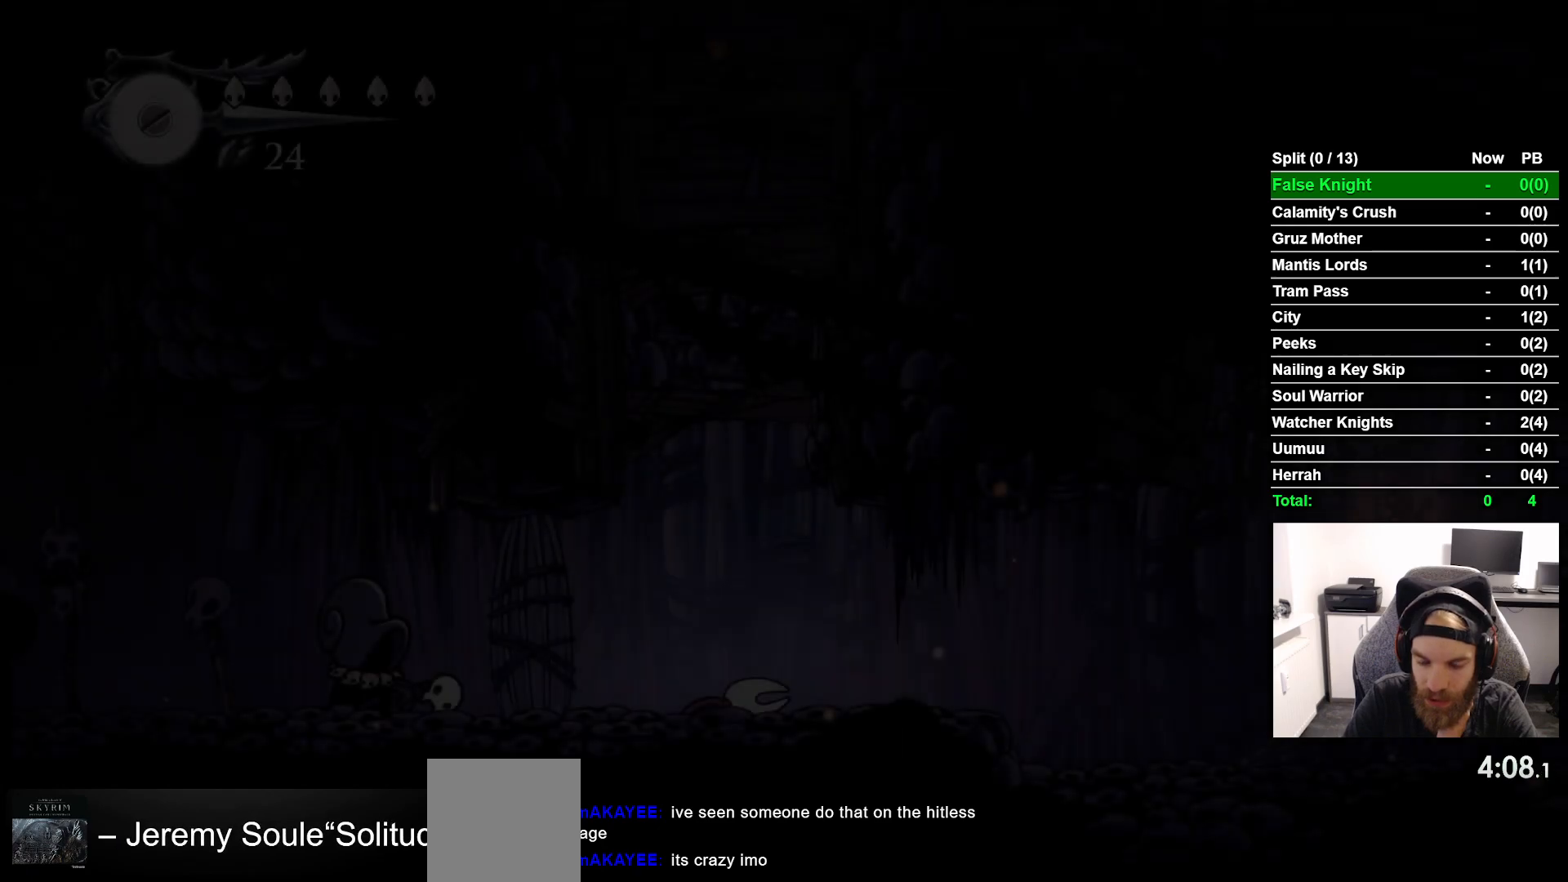
{"buttons": ["CROSS"], "left_stick": "center", "right_stick": "center", "button_events": [[67, "CROSS", "down"], [183, "CROSS", "up"], [283, "CROSS", "down"], [400, "CROSS", "up"], [500, "CROSS", "down"]]}
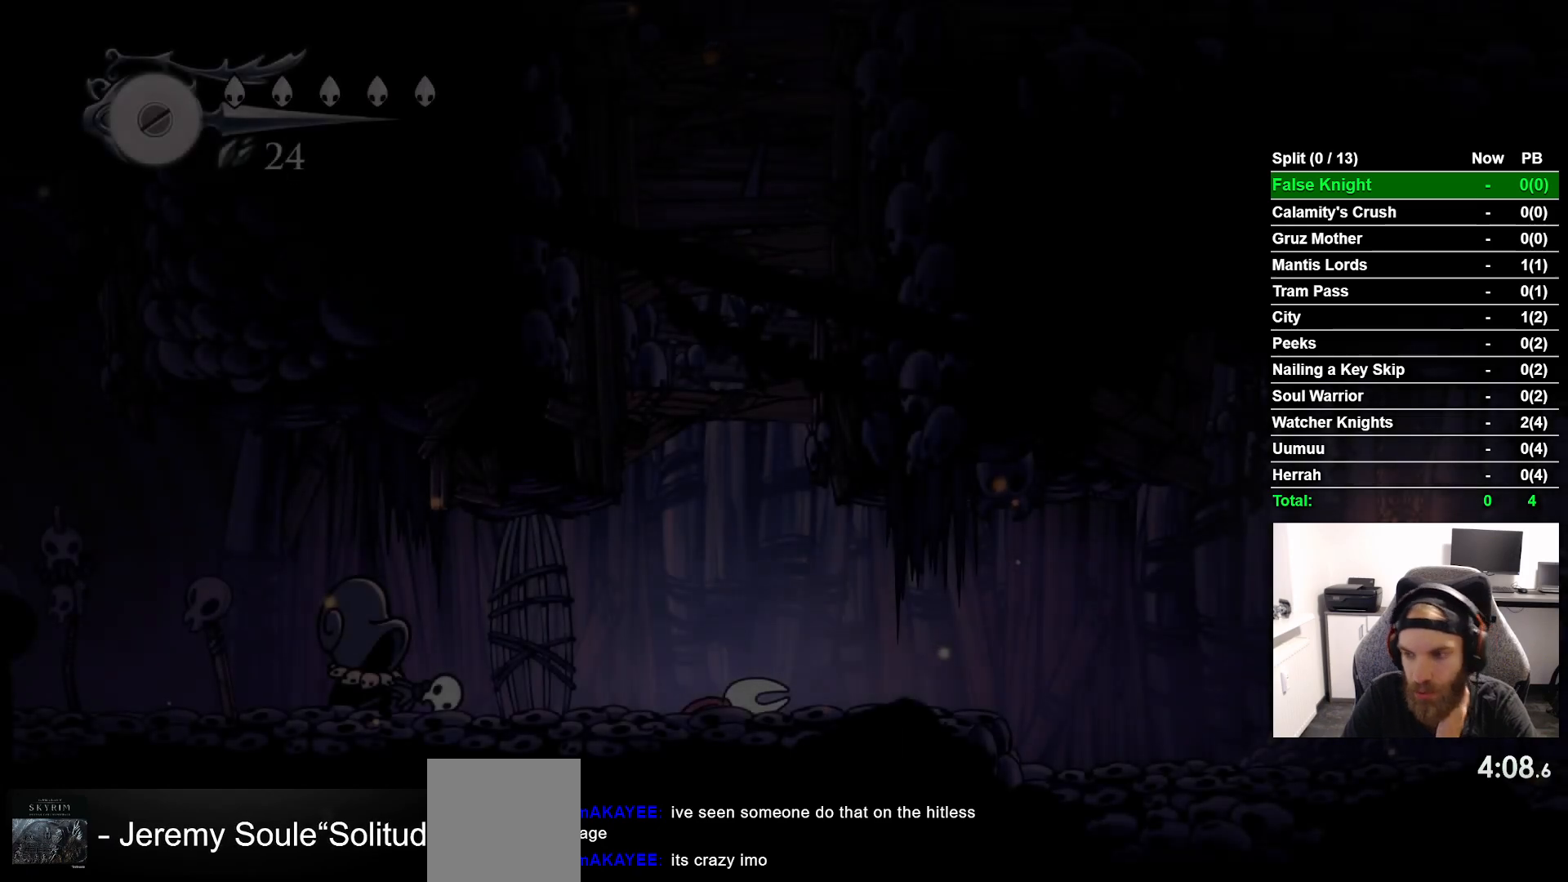
{"buttons": ["CROSS"], "left_stick": "center", "right_stick": "center", "button_events": [[117, "CROSS", "up"], [233, "CROSS", "down"], [333, "CROSS", "up"], [467, "CROSS", "down"]]}
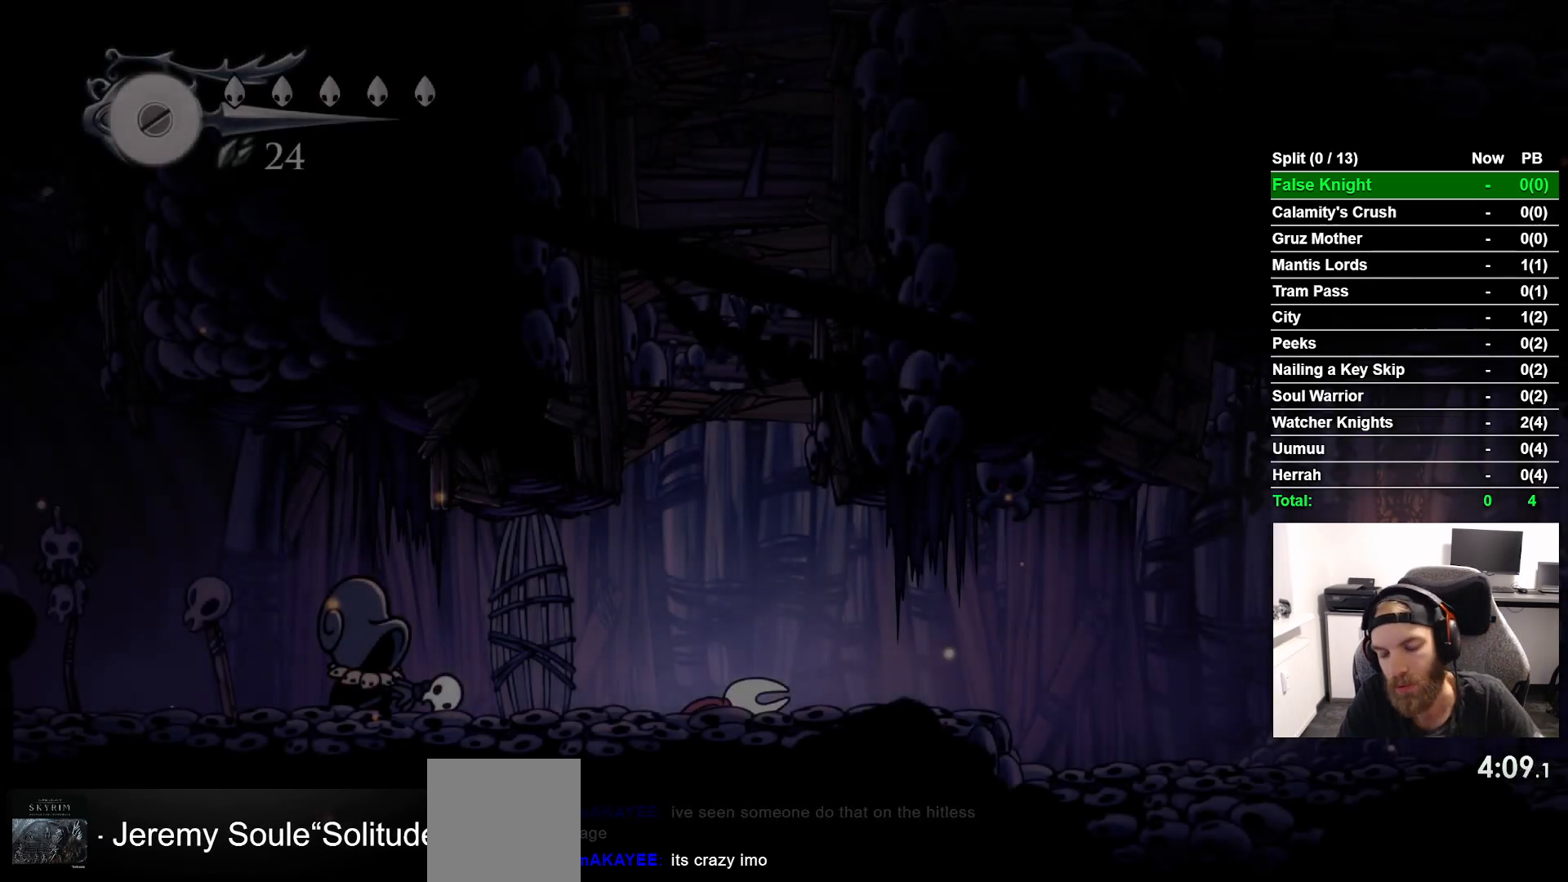
{"buttons": ["CROSS"], "left_stick": "center", "right_stick": "center", "button_events": [[50, "CROSS", "up"], [200, "CROSS", "down"], [300, "CROSS", "up"], [400, "CROSS", "down"]]}
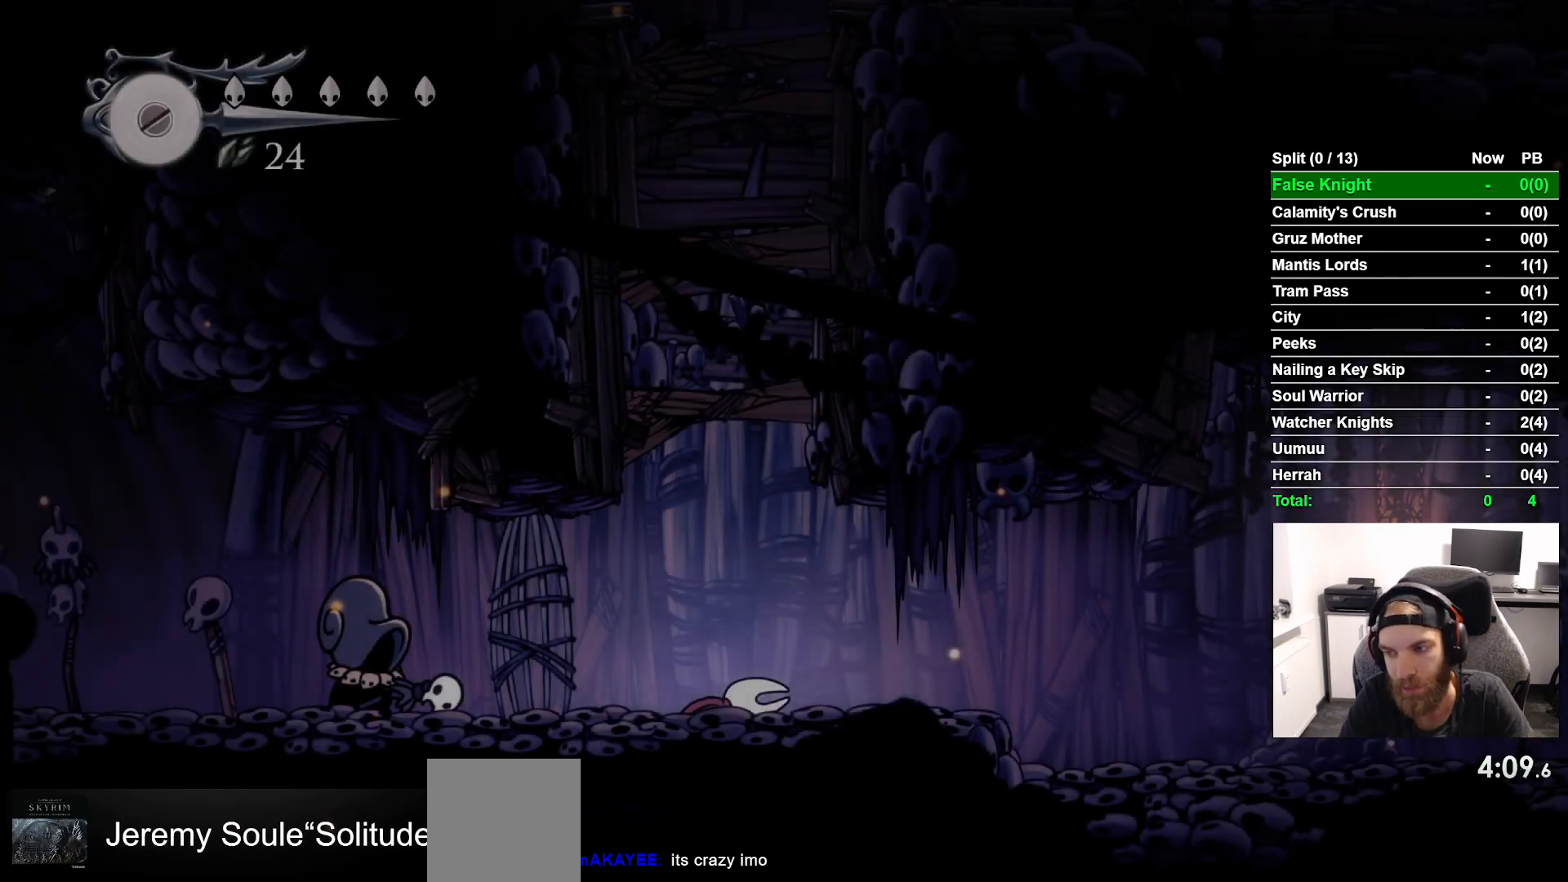
{"buttons": ["CROSS"], "left_stick": "center", "right_stick": "center", "button_events": [[33, "CROSS", "up"], [167, "CROSS", "down"], [300, "CROSS", "up"], [417, "CROSS", "down"]]}
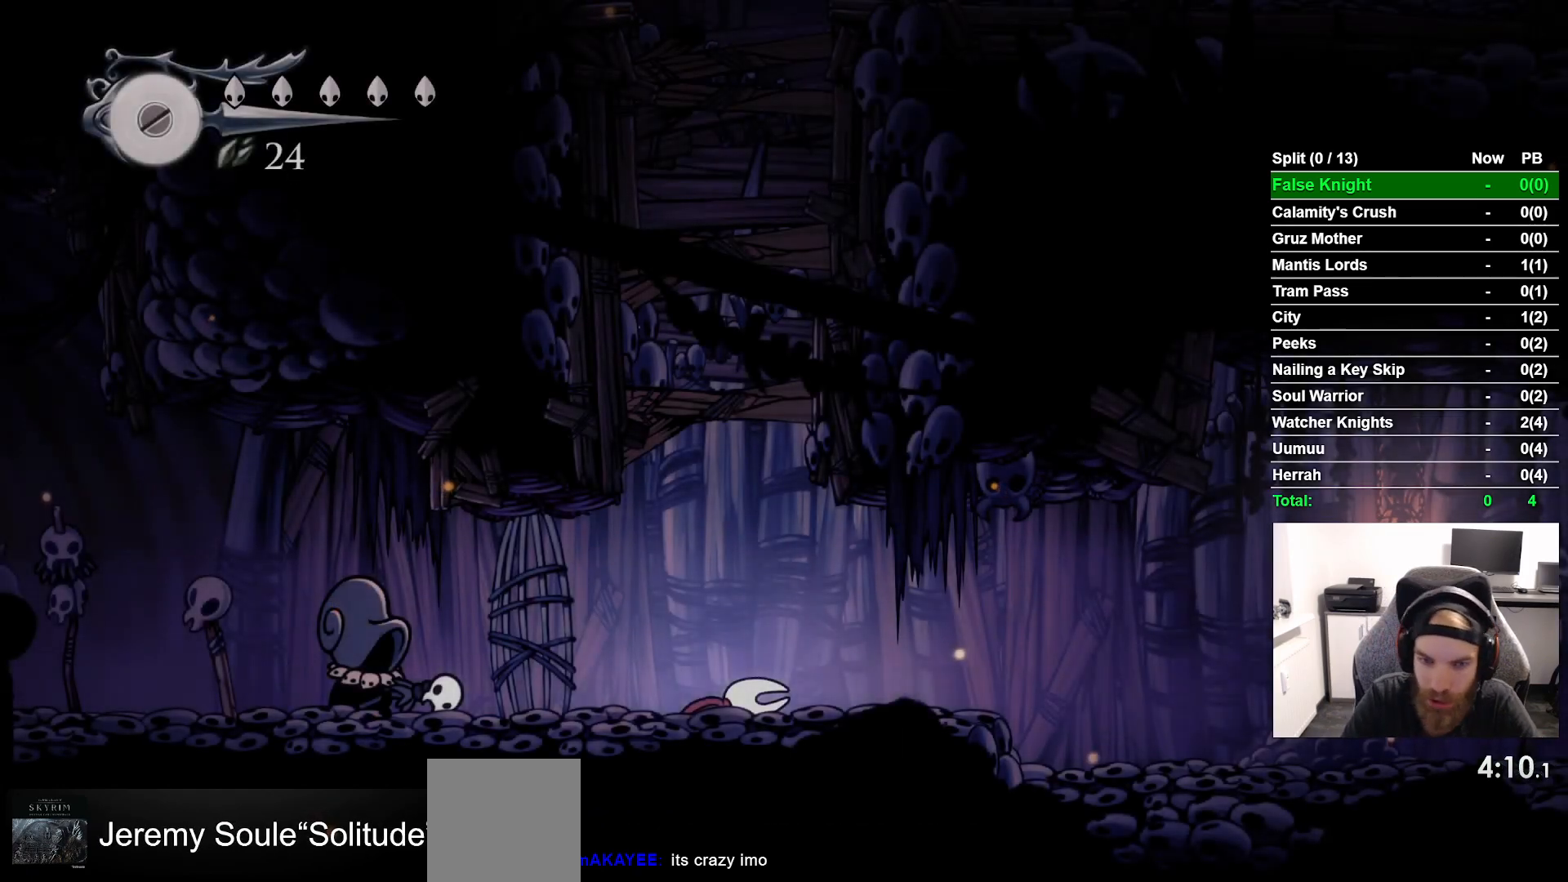
{"buttons": ["DPAD_RIGHT"], "left_stick": "center", "right_stick": "center", "button_events": [[17, "CROSS", "up"], [167, "CROSS", "down"], [233, "CROSS", "up"], [350, "CROSS", "down"], [350, "DPAD_RIGHT", "down"], [450, "CROSS", "up"]]}
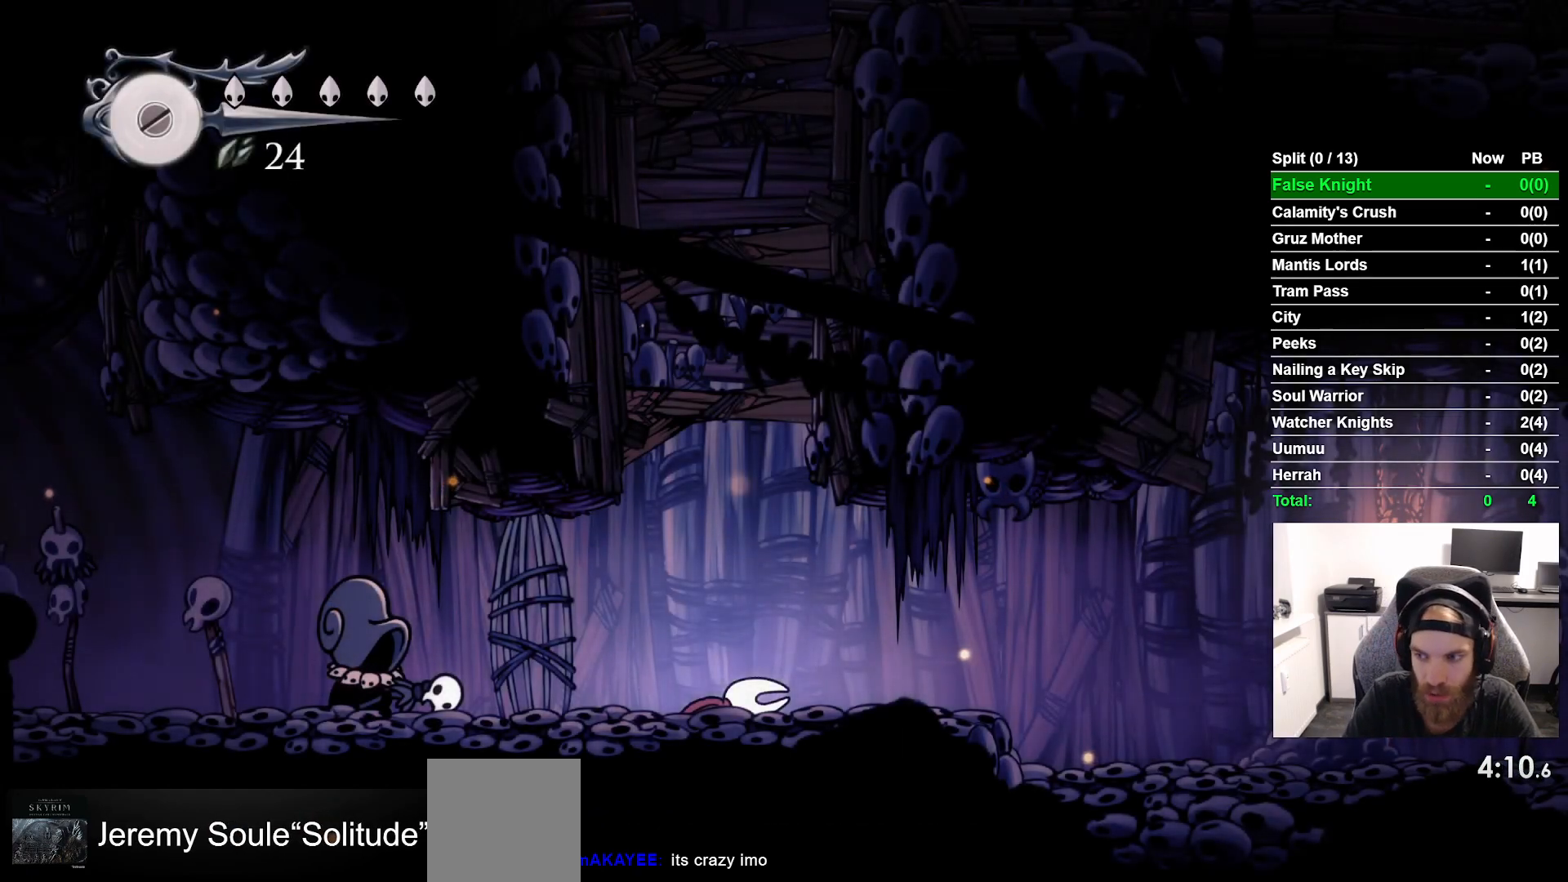
{"buttons": ["CROSS", "DPAD_RIGHT"], "left_stick": "center", "right_stick": "center", "button_events": [[67, "CROSS", "down"], [183, "CROSS", "up"], [283, "CROSS", "down"], [400, "CROSS", "up"], [483, "CROSS", "down"]]}
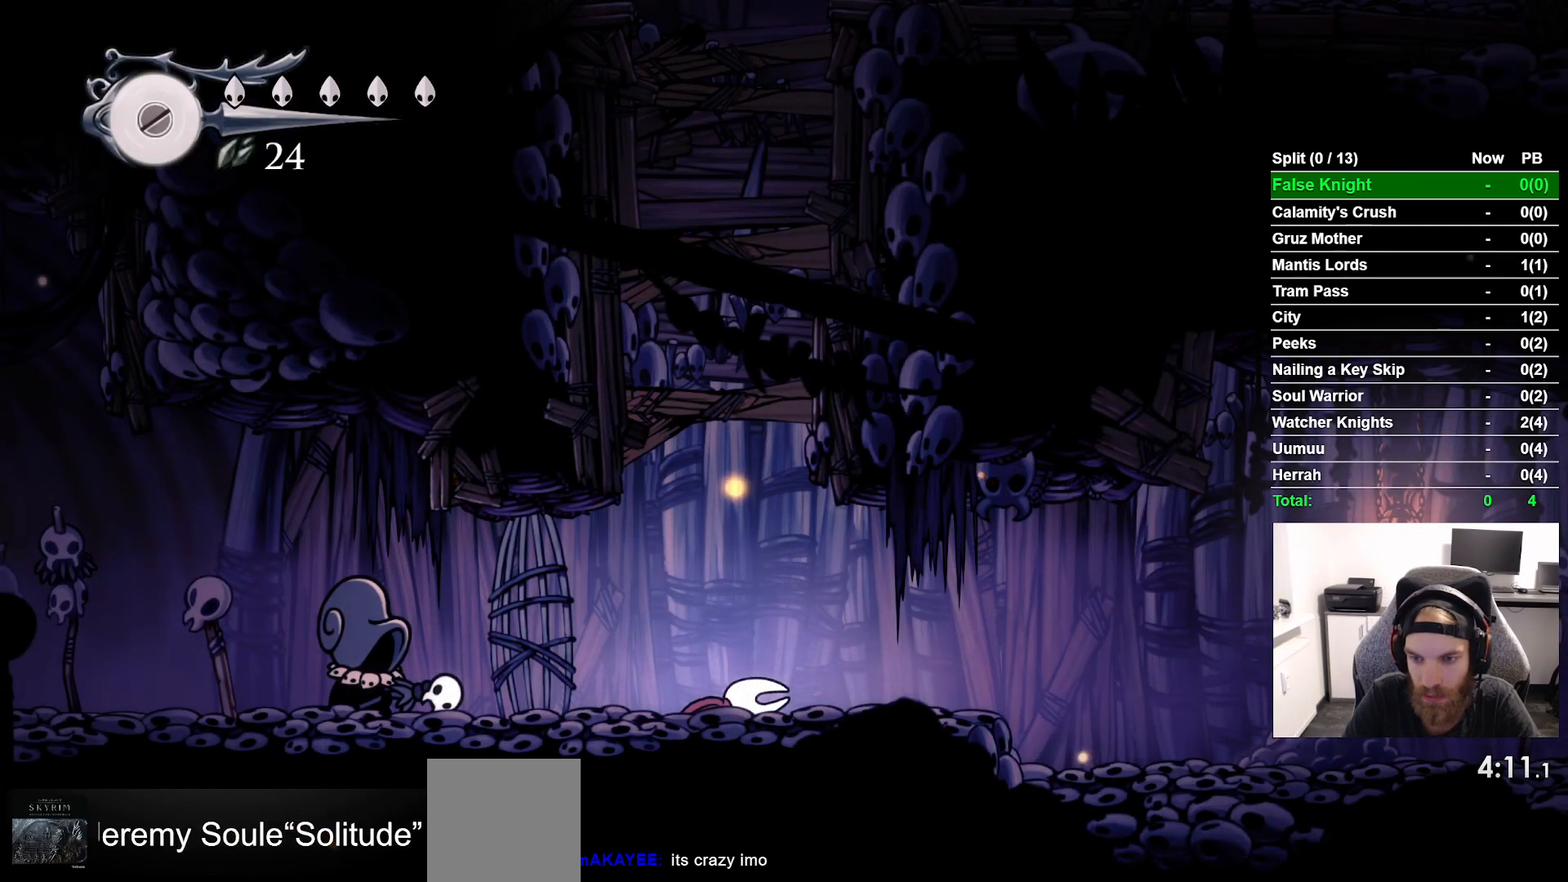
{"buttons": ["CROSS", "DPAD_RIGHT"], "left_stick": "center", "right_stick": "center", "button_events": [[100, "CROSS", "up"], [217, "CROSS", "down"], [300, "CROSS", "up"], [417, "CROSS", "down"]]}
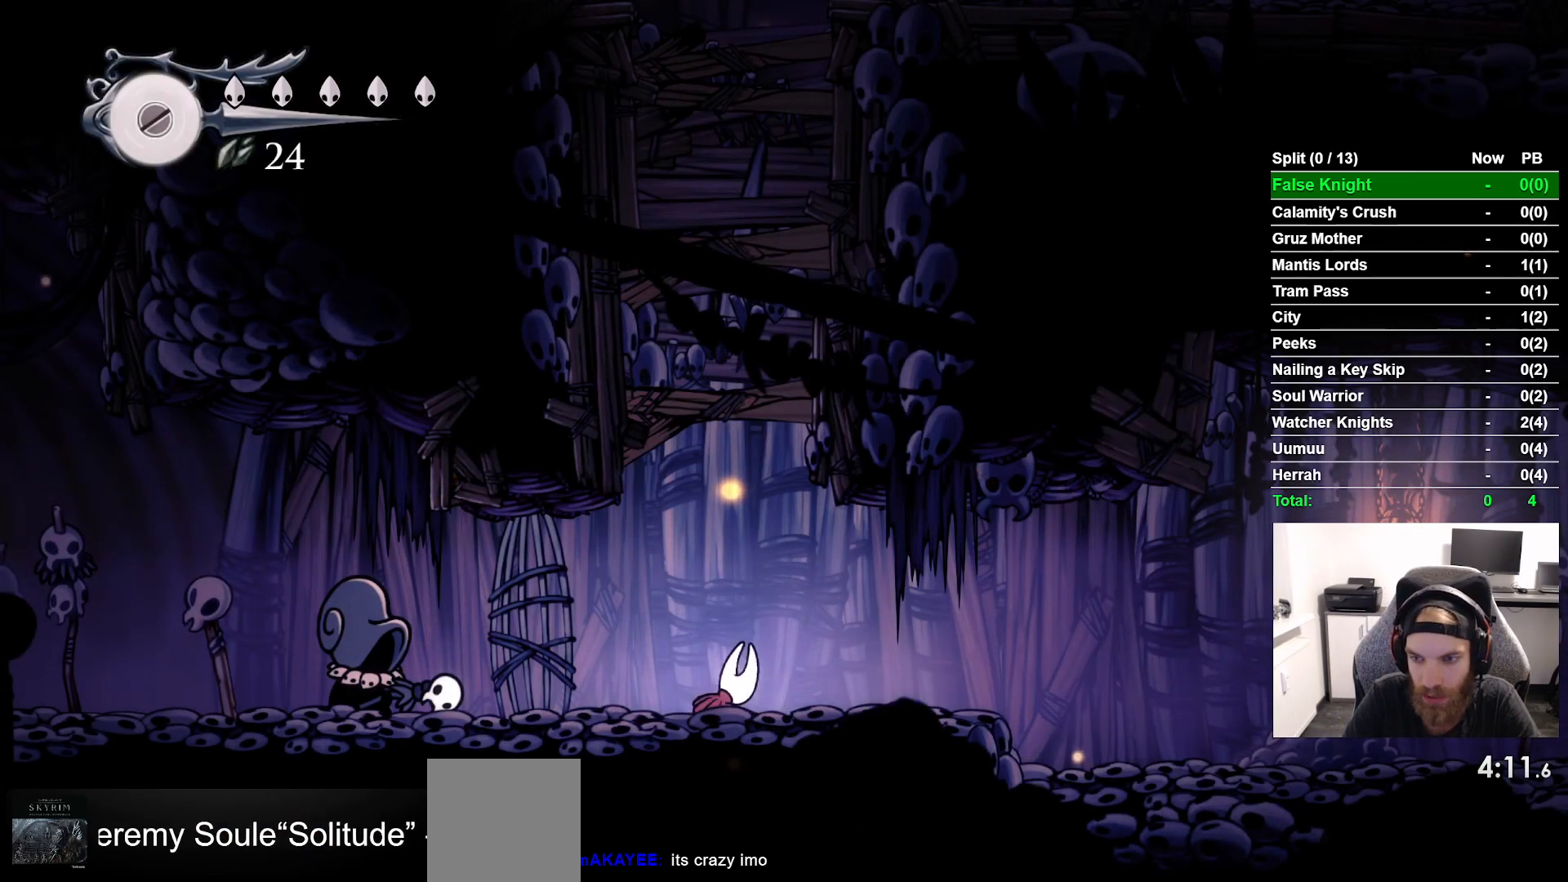
{"buttons": ["DPAD_RIGHT"], "left_stick": "center", "right_stick": "center", "button_events": [[17, "CROSS", "up"], [133, "CROSS", "down"], [233, "CROSS", "up"], [350, "CROSS", "down"], [450, "CROSS", "up"]]}
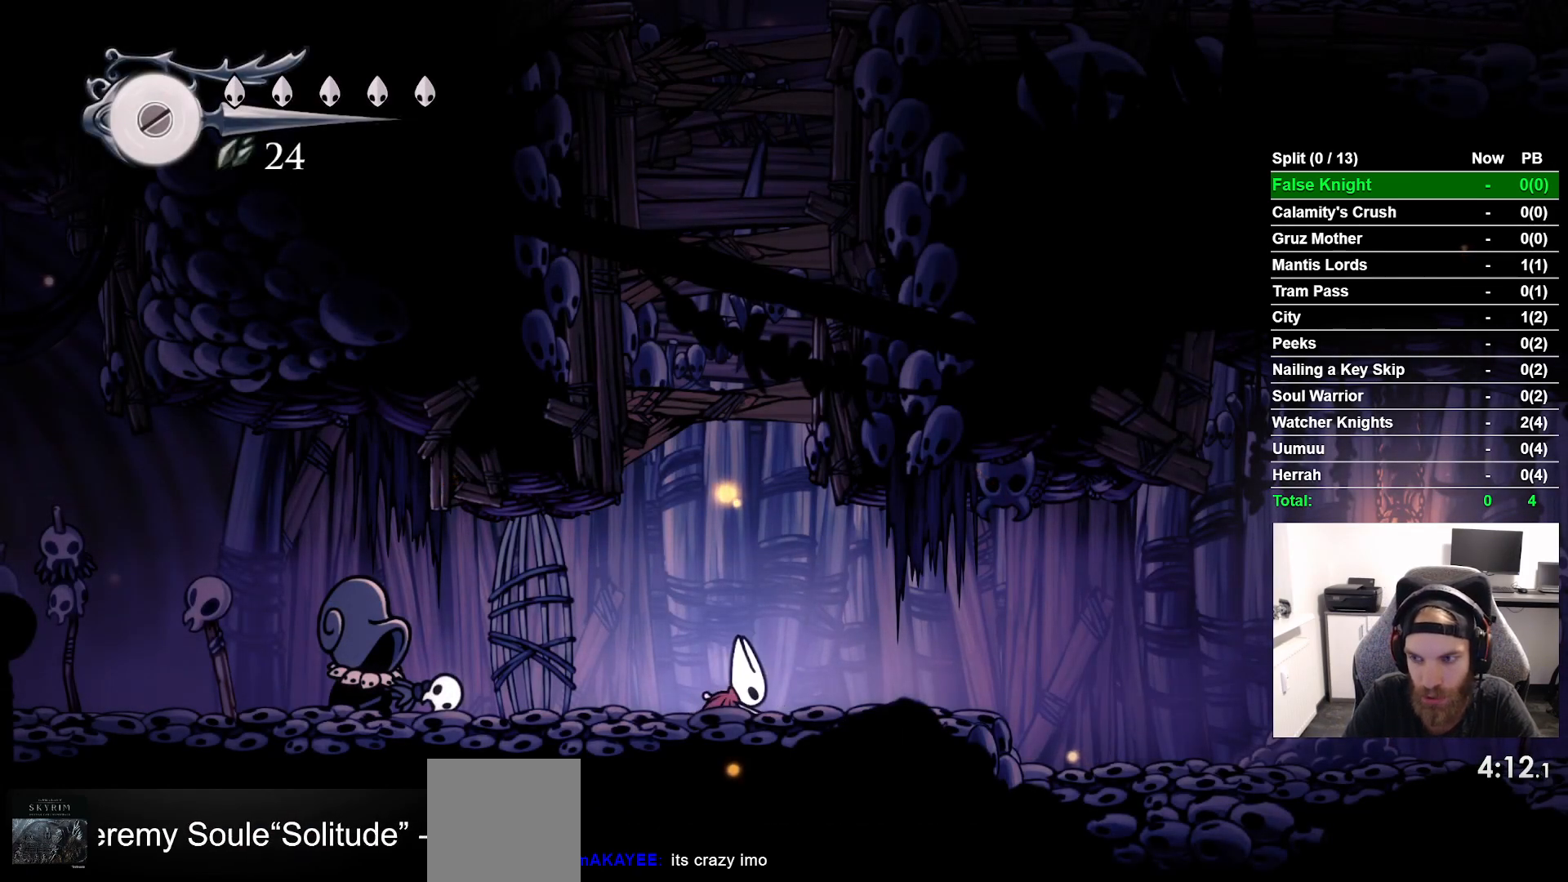
{"buttons": ["CROSS", "DPAD_RIGHT"], "left_stick": "center", "right_stick": "center", "button_events": [[50, "CROSS", "down"], [167, "CROSS", "up"], [283, "CROSS", "down"], [400, "CROSS", "up"], [500, "CROSS", "down"]]}
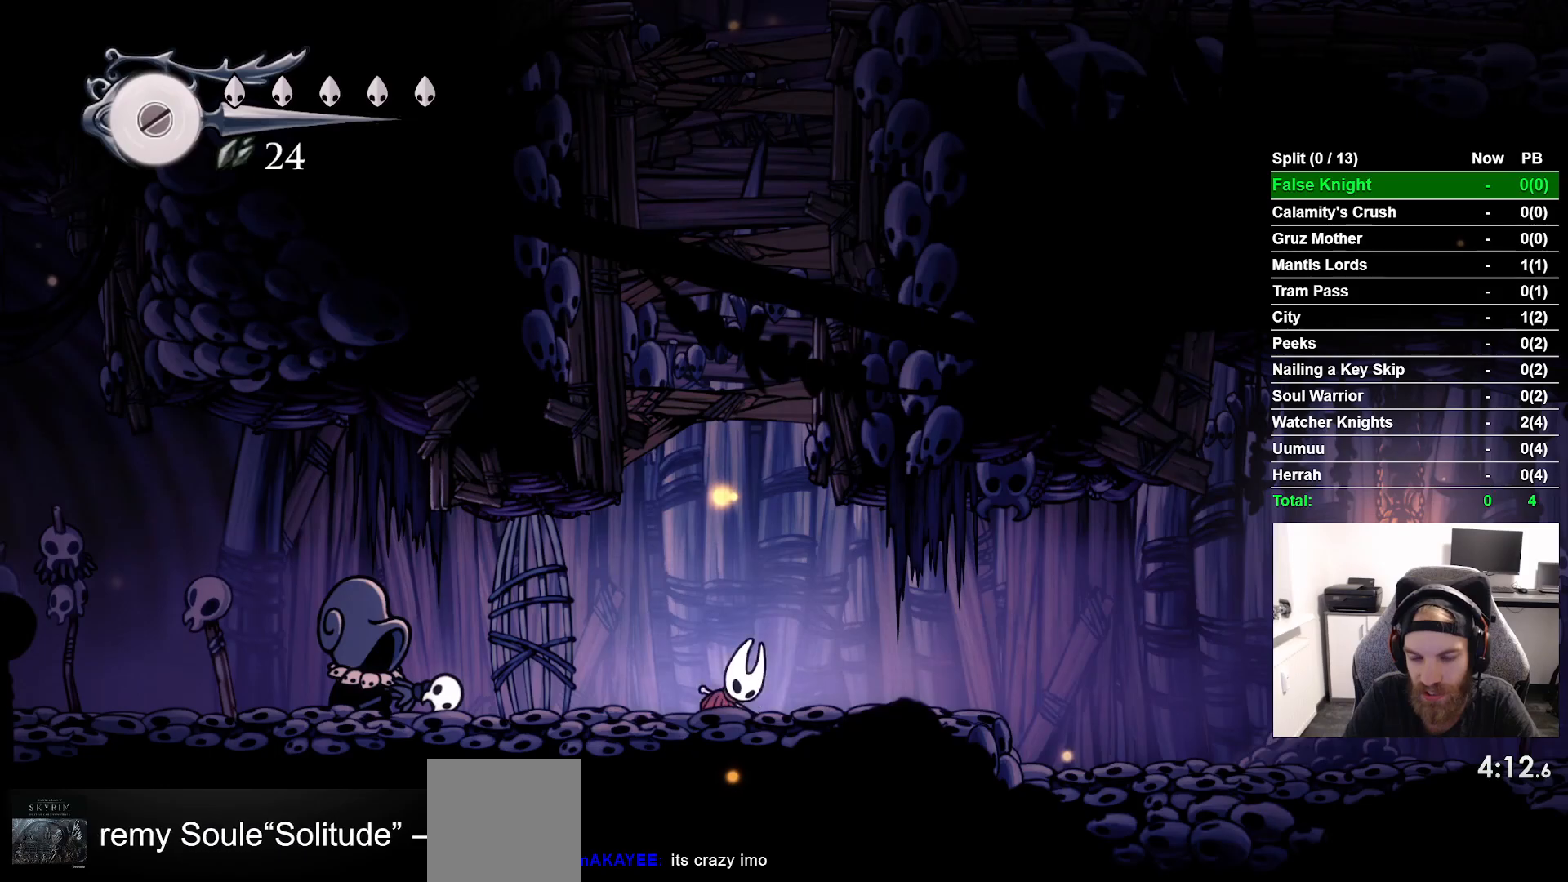
{"buttons": ["DPAD_RIGHT"], "left_stick": "center", "right_stick": "center", "button_events": [[117, "CROSS", "up"], [233, "CROSS", "down"], [333, "CROSS", "up"]]}
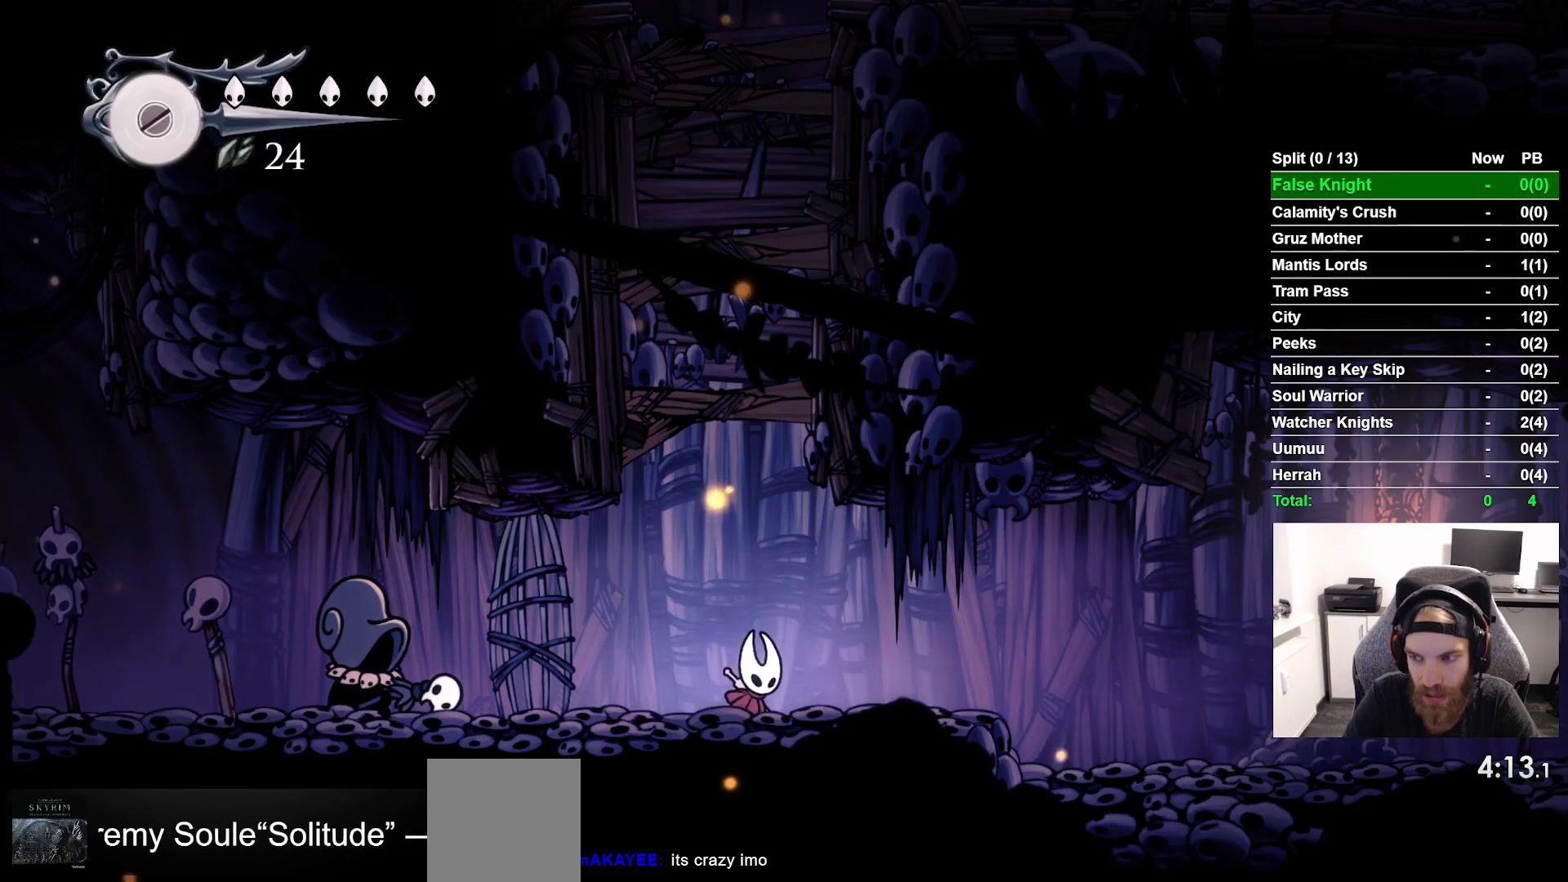
{"buttons": ["CROSS", "DPAD_RIGHT"], "left_stick": "center", "right_stick": "center", "button_events": [[17, "CROSS", "down"], [133, "CROSS", "up"], [433, "CROSS", "down"]]}
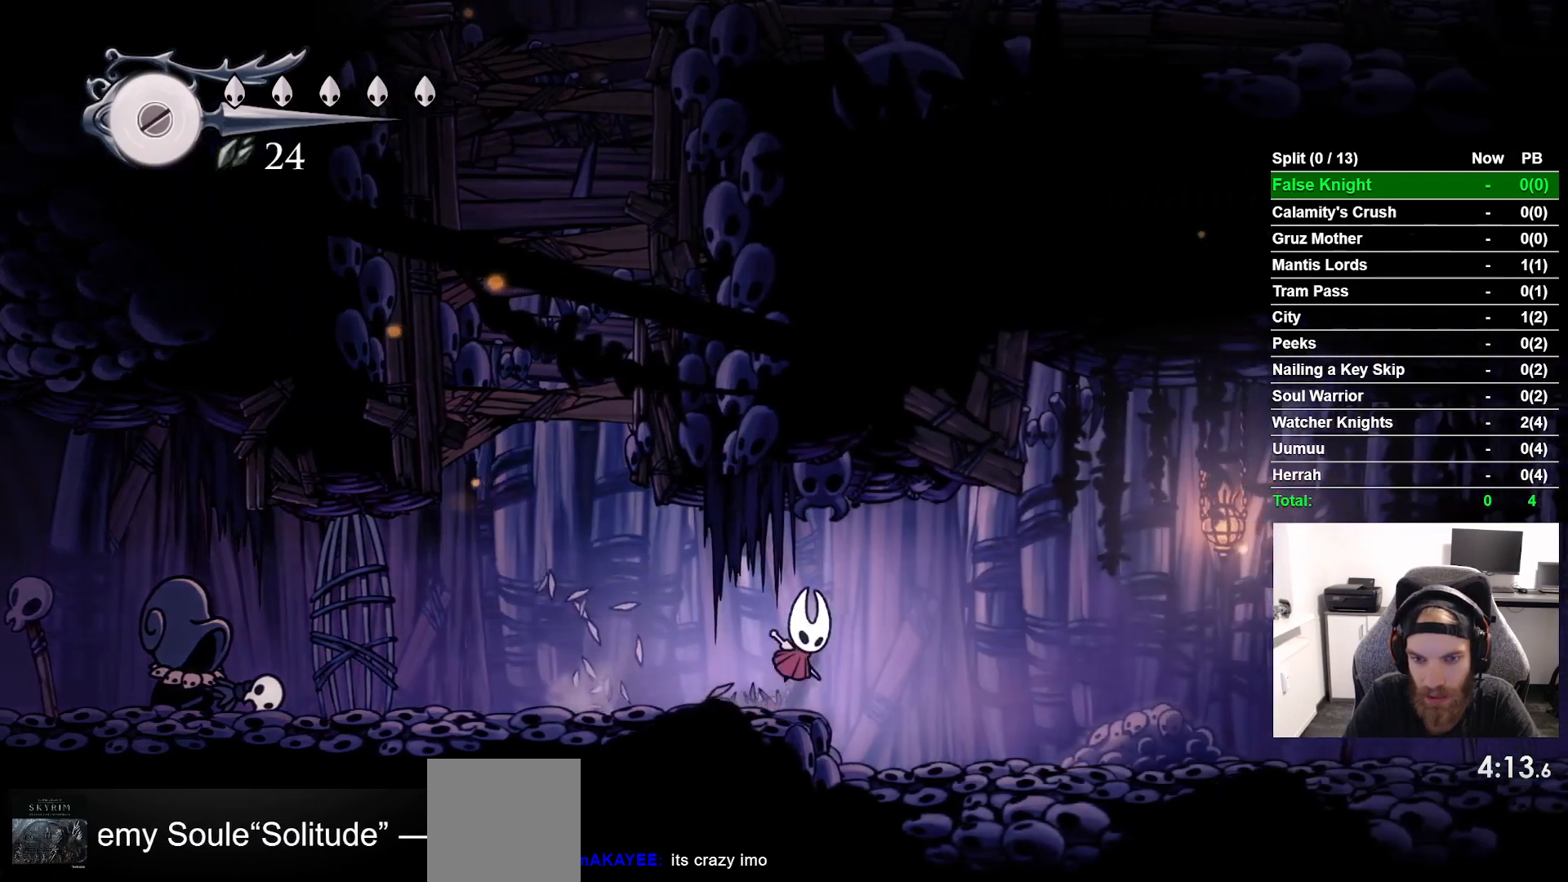
{"buttons": ["DPAD_RIGHT"], "left_stick": "center", "right_stick": "center", "button_events": [[33, "CROSS", "up"], [367, "CROSS", "down"], [467, "CROSS", "up"]]}
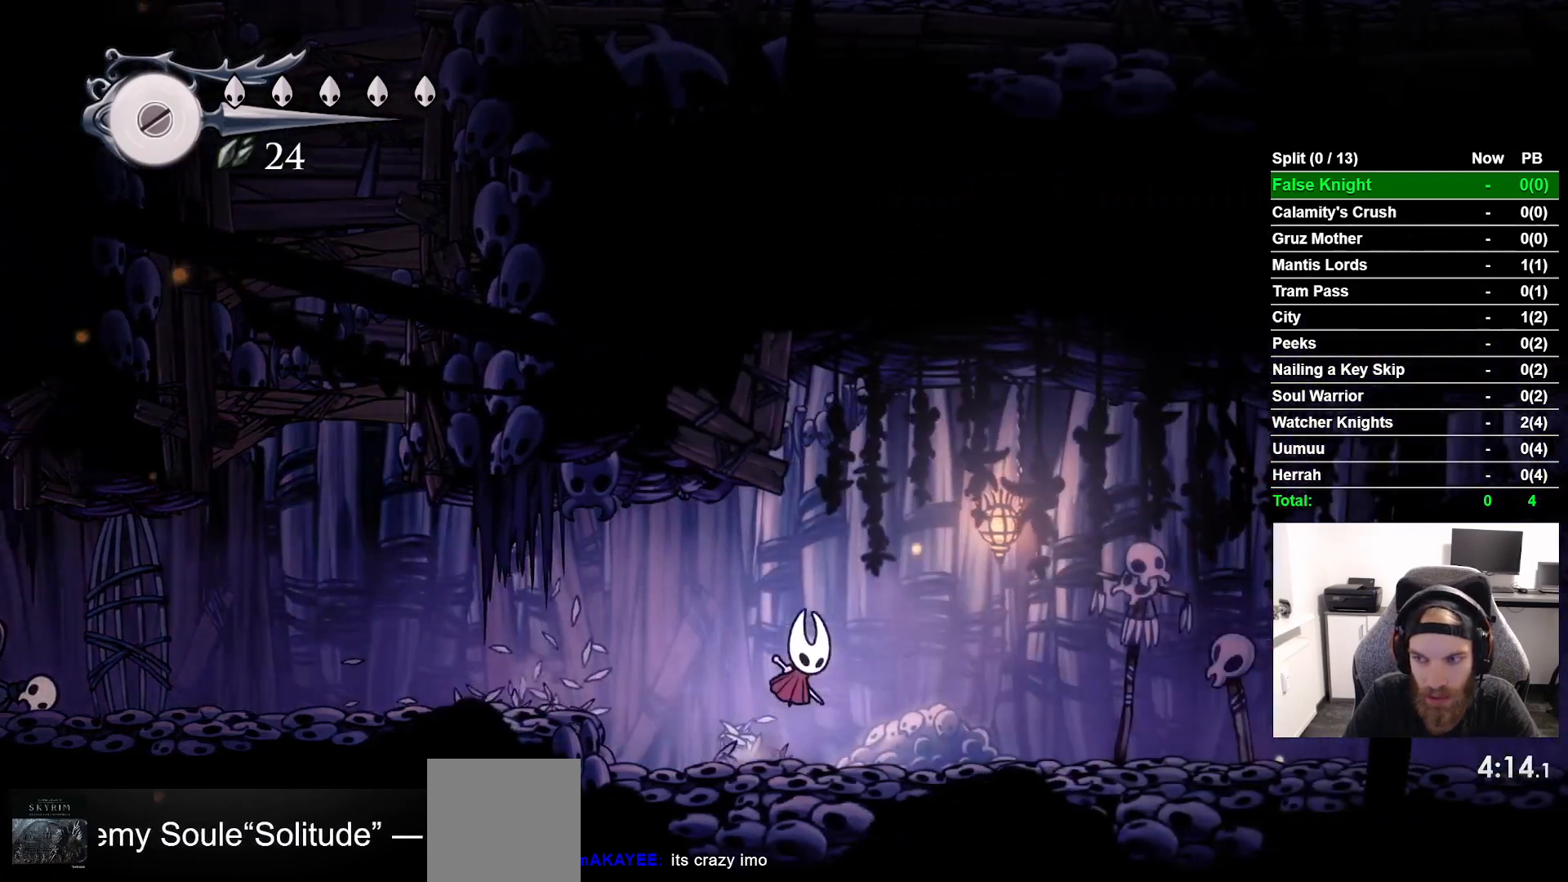
{"buttons": ["L2", "DPAD_RIGHT"], "left_stick": "center", "right_stick": "center", "button_events": [[233, "CROSS", "down"], [367, "CROSS", "up"], [483, "L2", "down"]]}
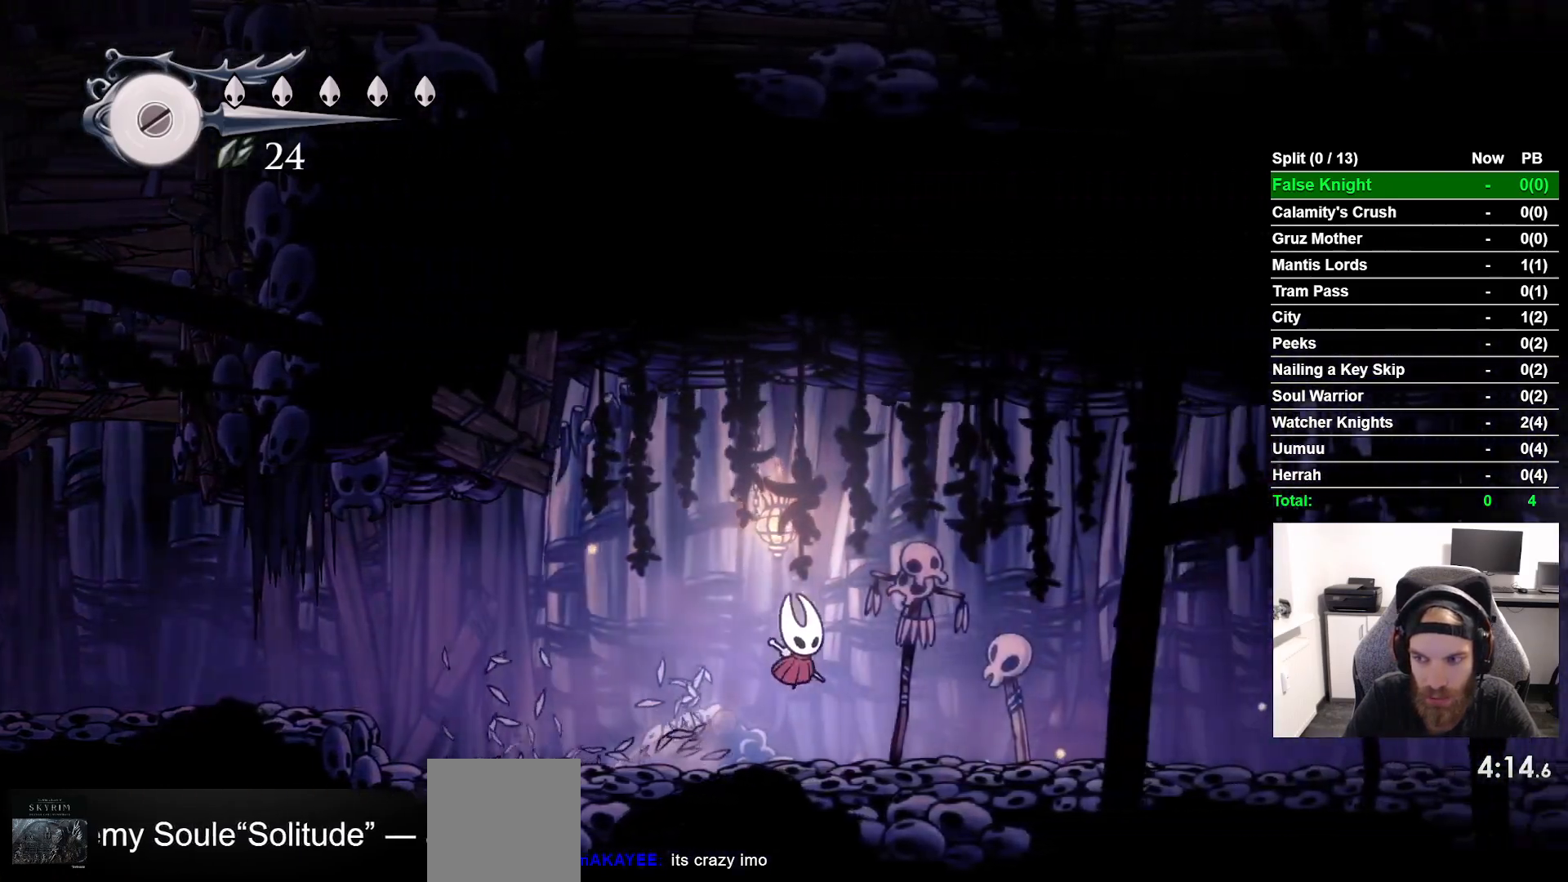
{"buttons": ["DPAD_RIGHT"], "left_stick": "center", "right_stick": "center", "button_events": [[33, "L2", "up"], [200, "CROSS", "down"], [333, "CROSS", "up"]]}